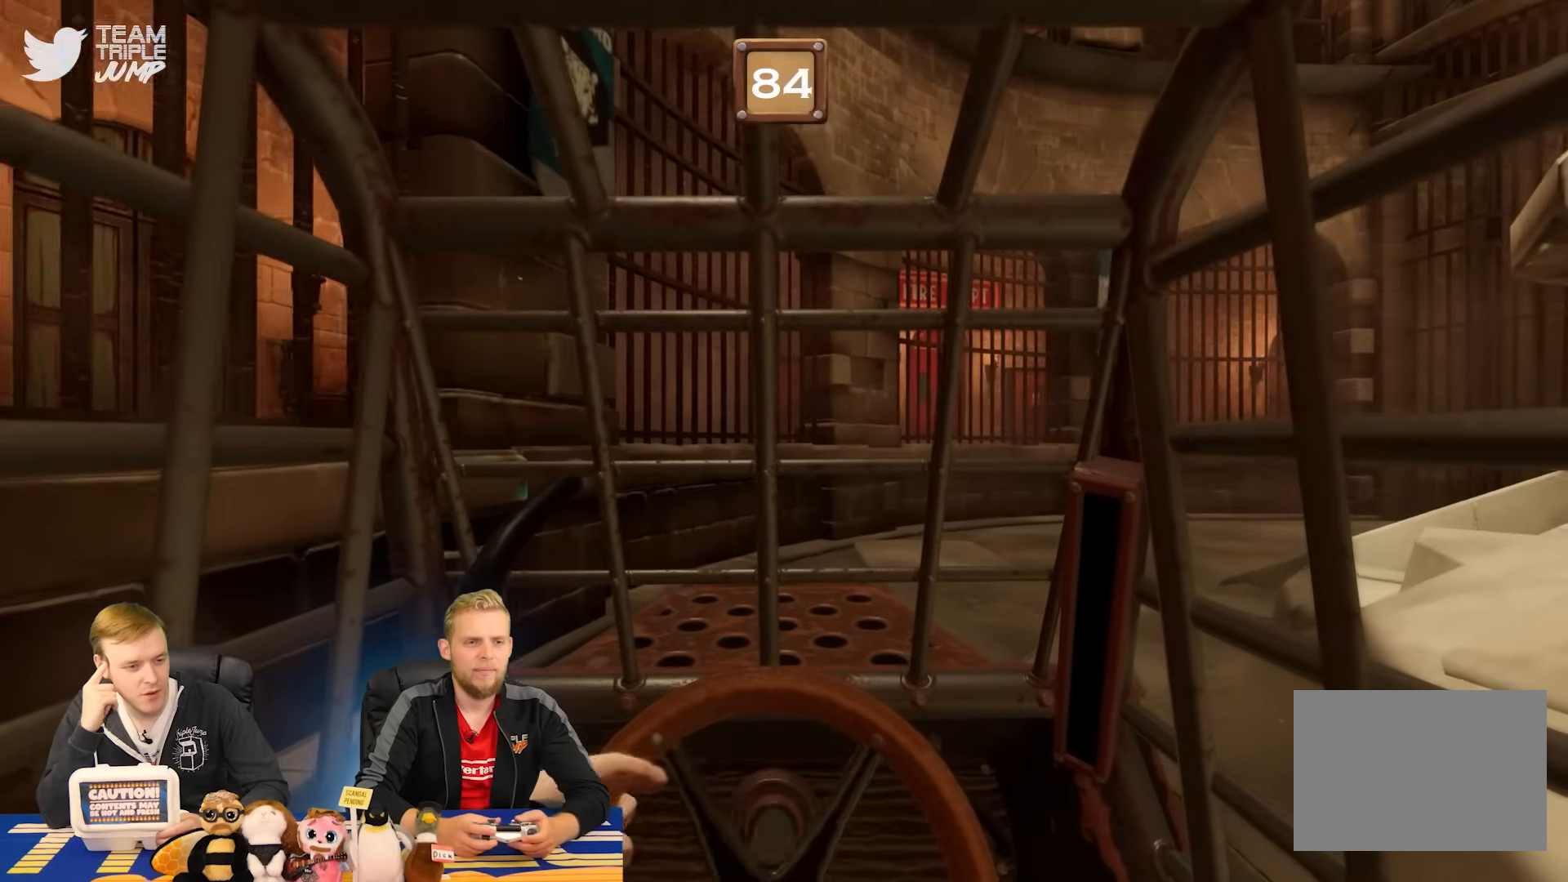
Gameplay with a controller (PlayStation layout); each line is a JSON object with the inputs held at the frame after it. "events" lists button and stick changes between this image and that frame as [ms after this image, input, new state], when the widget could be followed in between. Not read: L1 L2 L3 R2 R3 SELECT left_stick.
{"buttons": ["R1"], "right_stick": "center", "events": []}
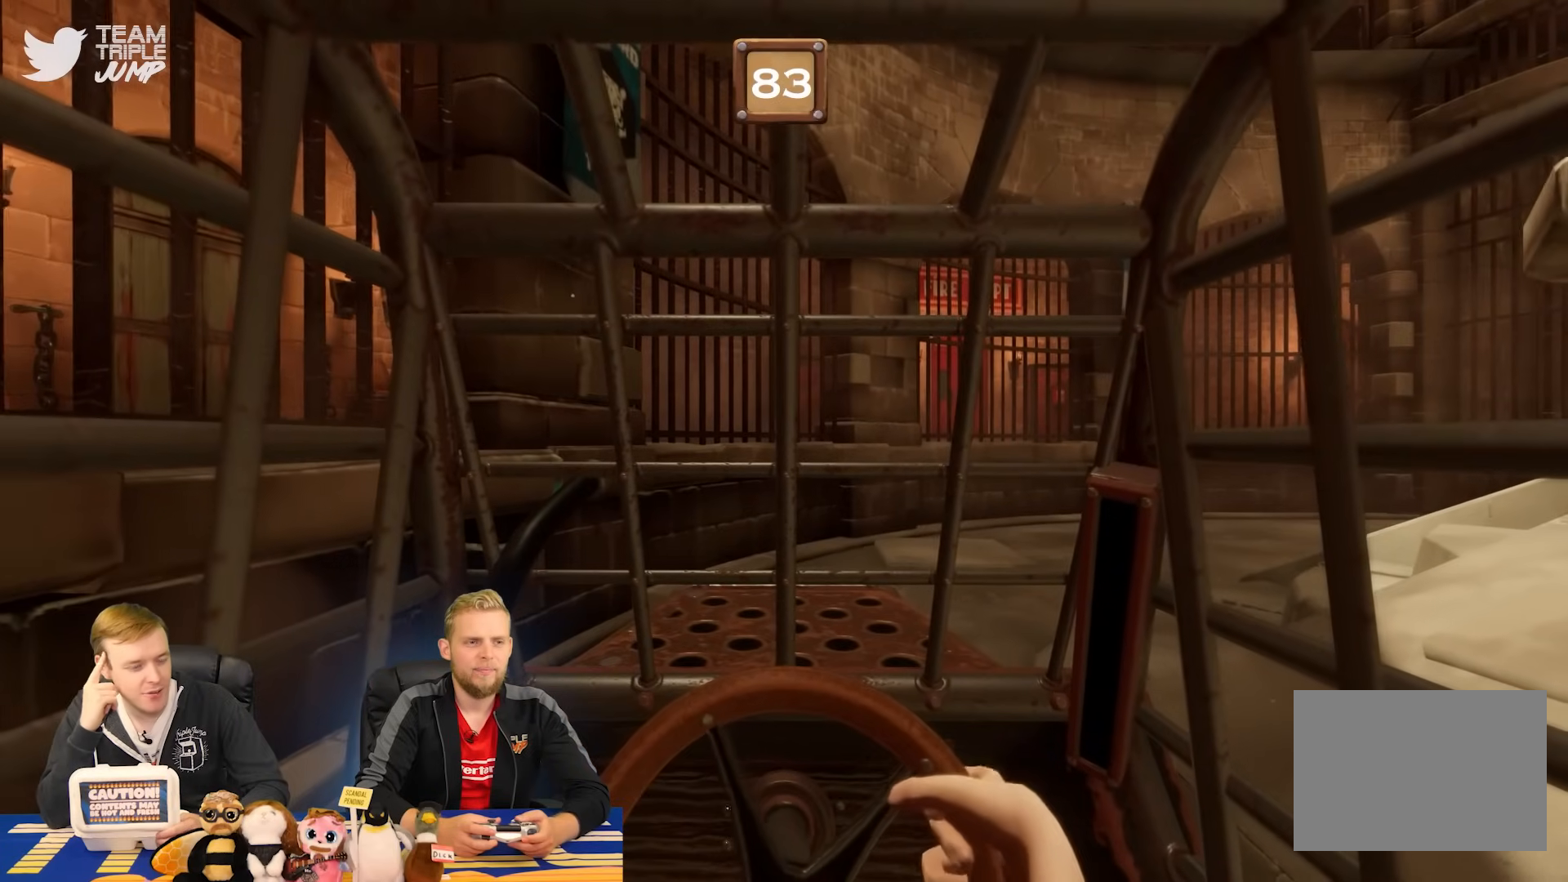
{"buttons": ["R1"], "right_stick": "center", "events": []}
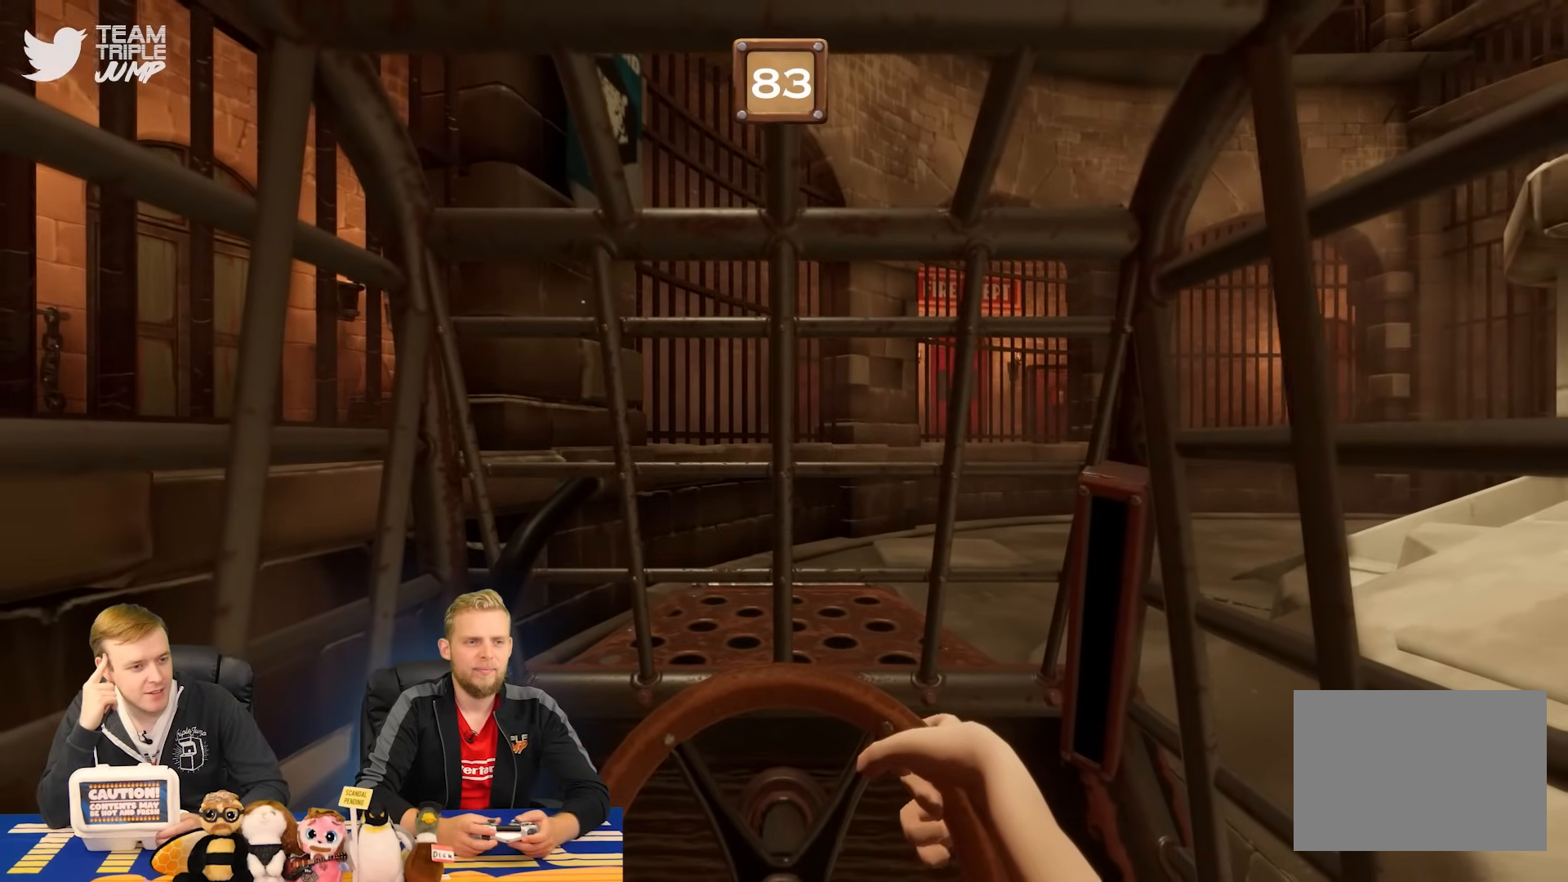
{"buttons": ["R1"], "right_stick": "center", "events": []}
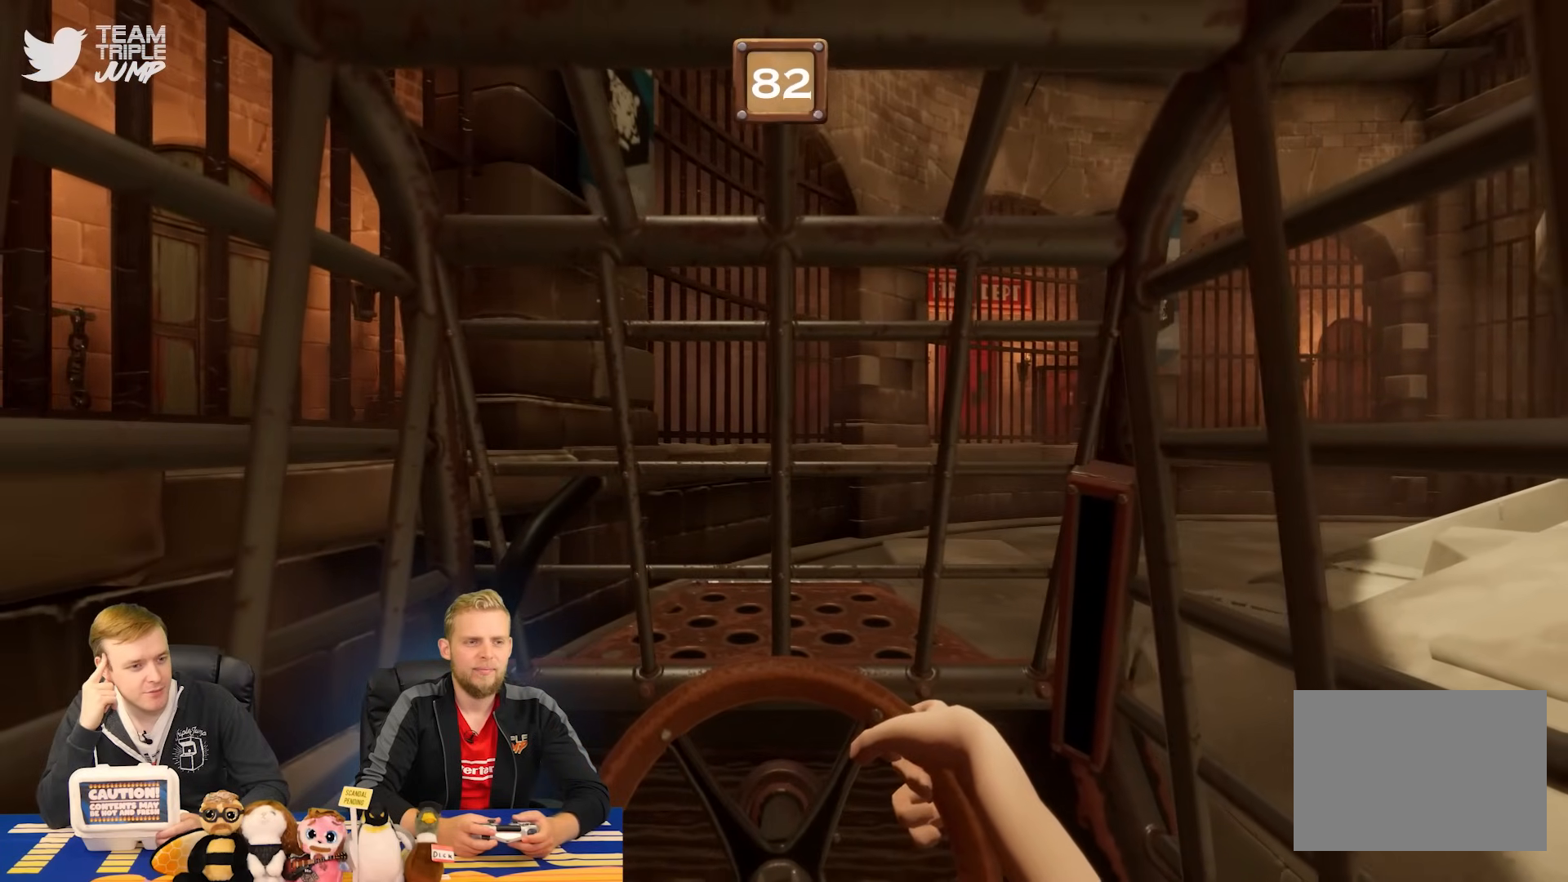
{"buttons": ["R1"], "right_stick": "center", "events": []}
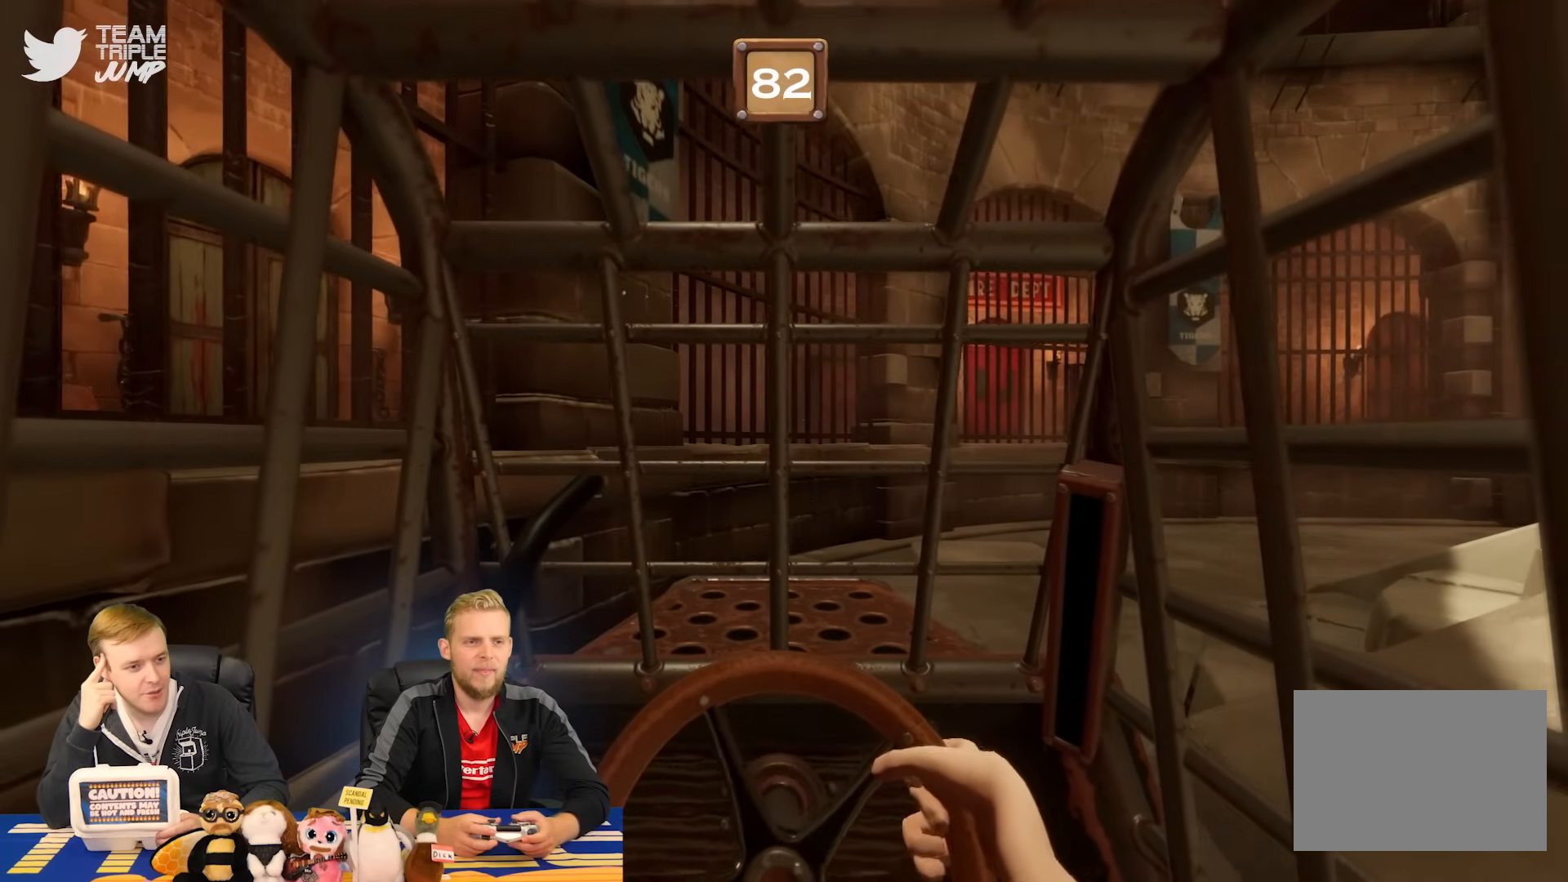
{"buttons": ["R1"], "right_stick": "center", "events": []}
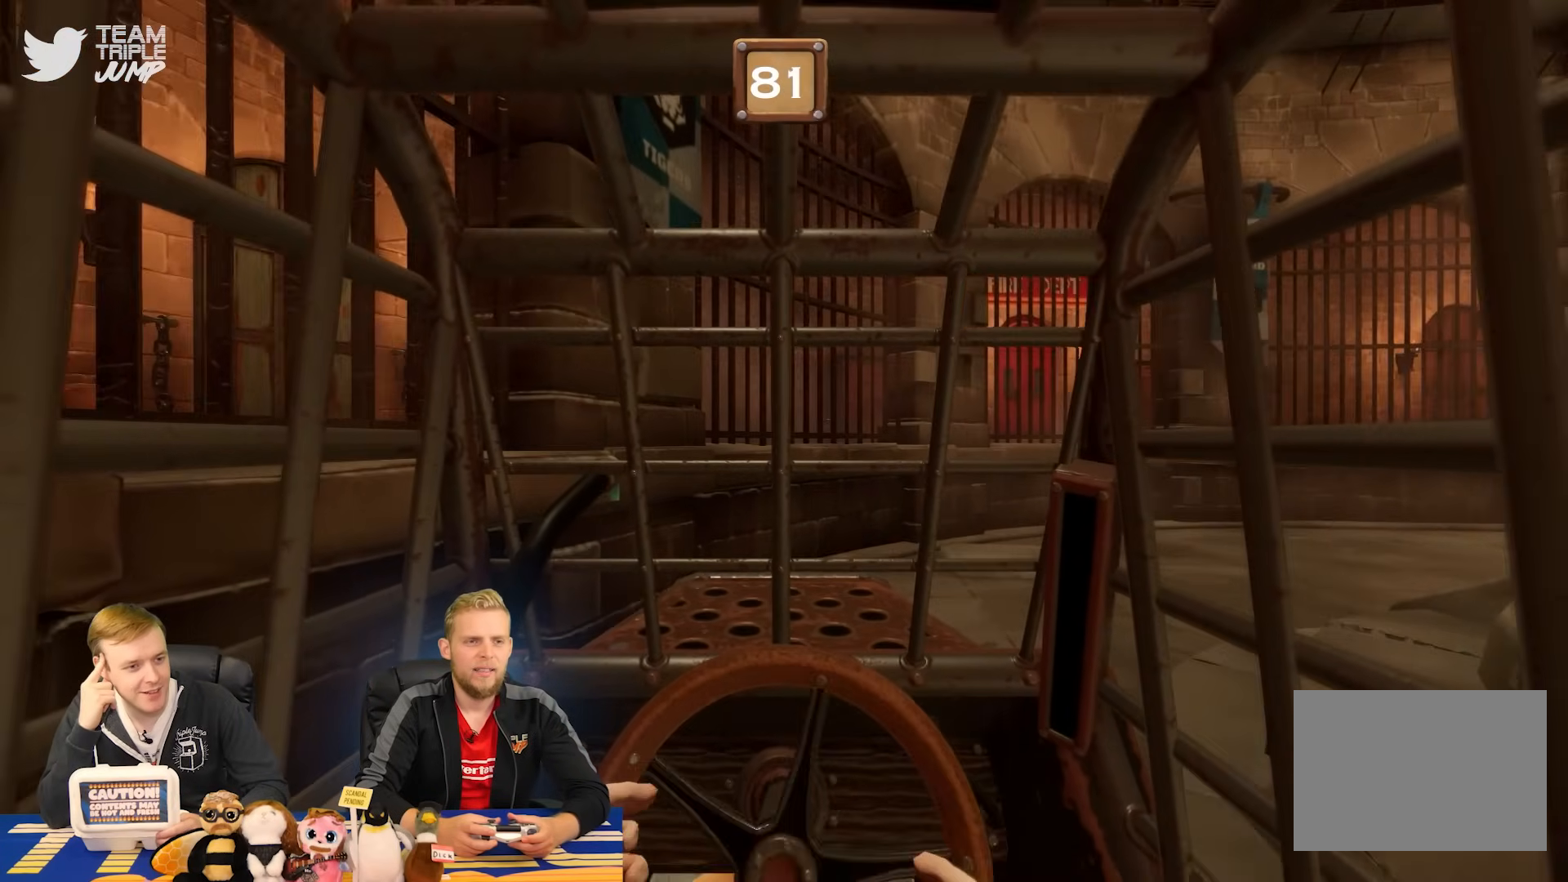
{"buttons": ["R1"], "right_stick": "center"}
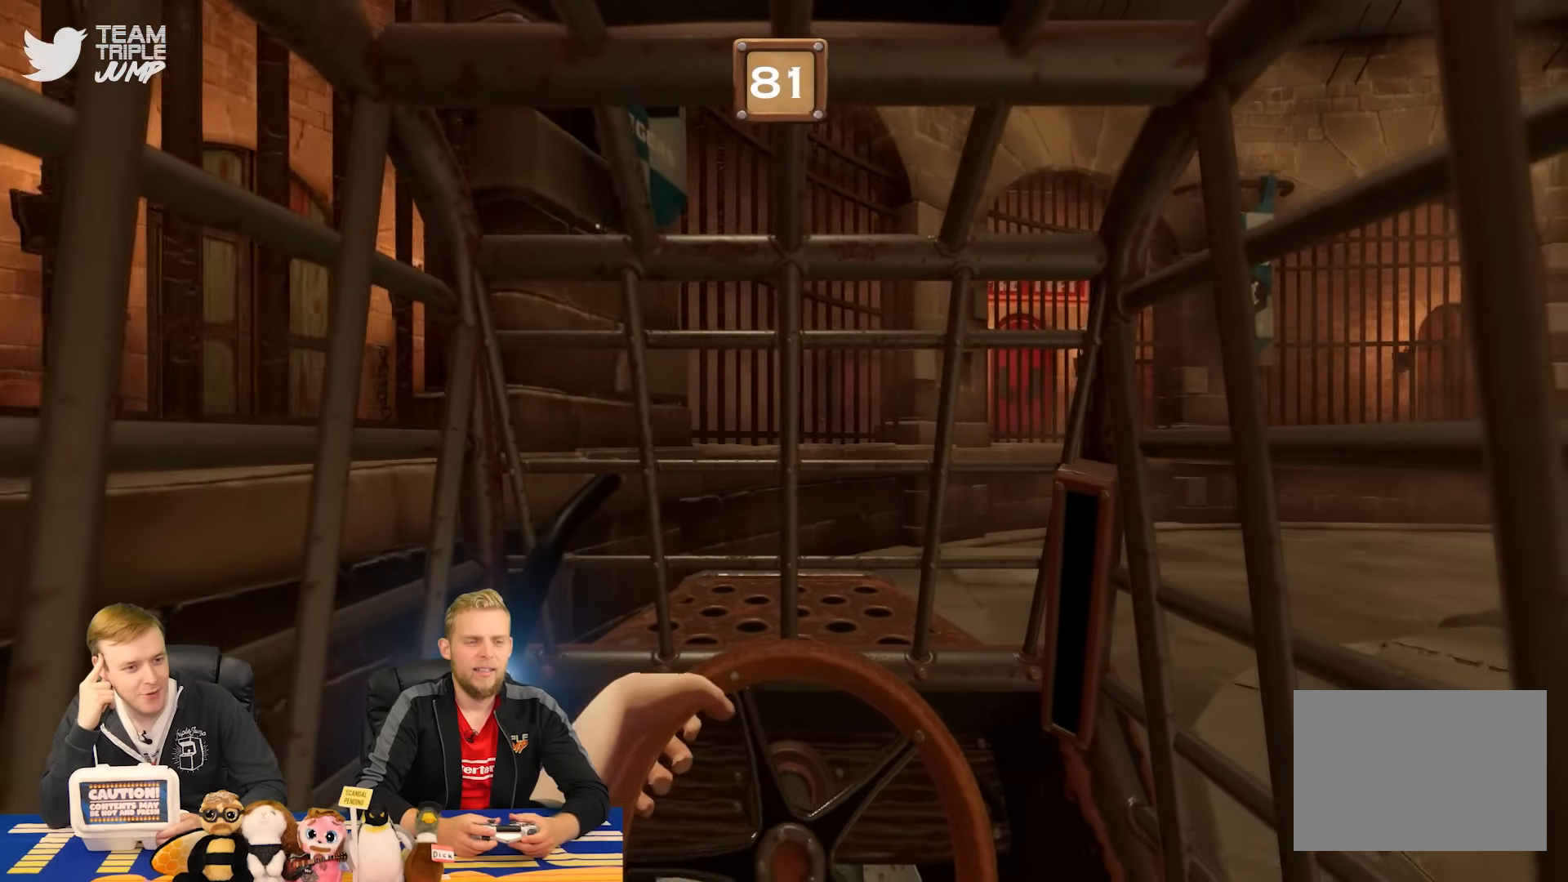
{"buttons": ["R1"], "right_stick": "center", "events": []}
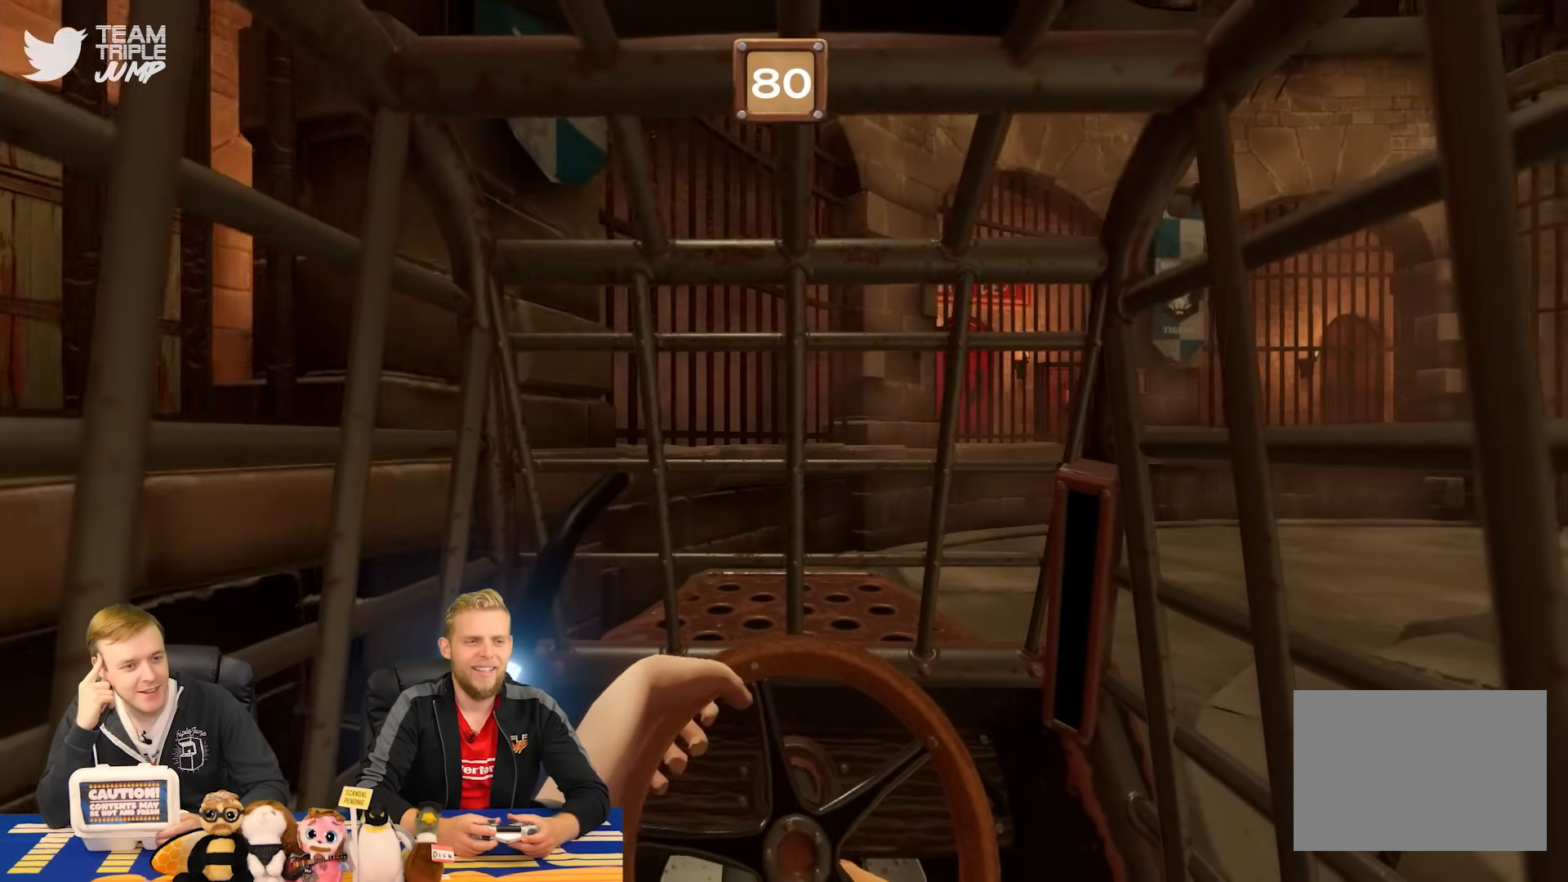
{"buttons": ["TRIANGLE", "R1"], "right_stick": "center", "events": [[220, "TRIANGLE", "down"]]}
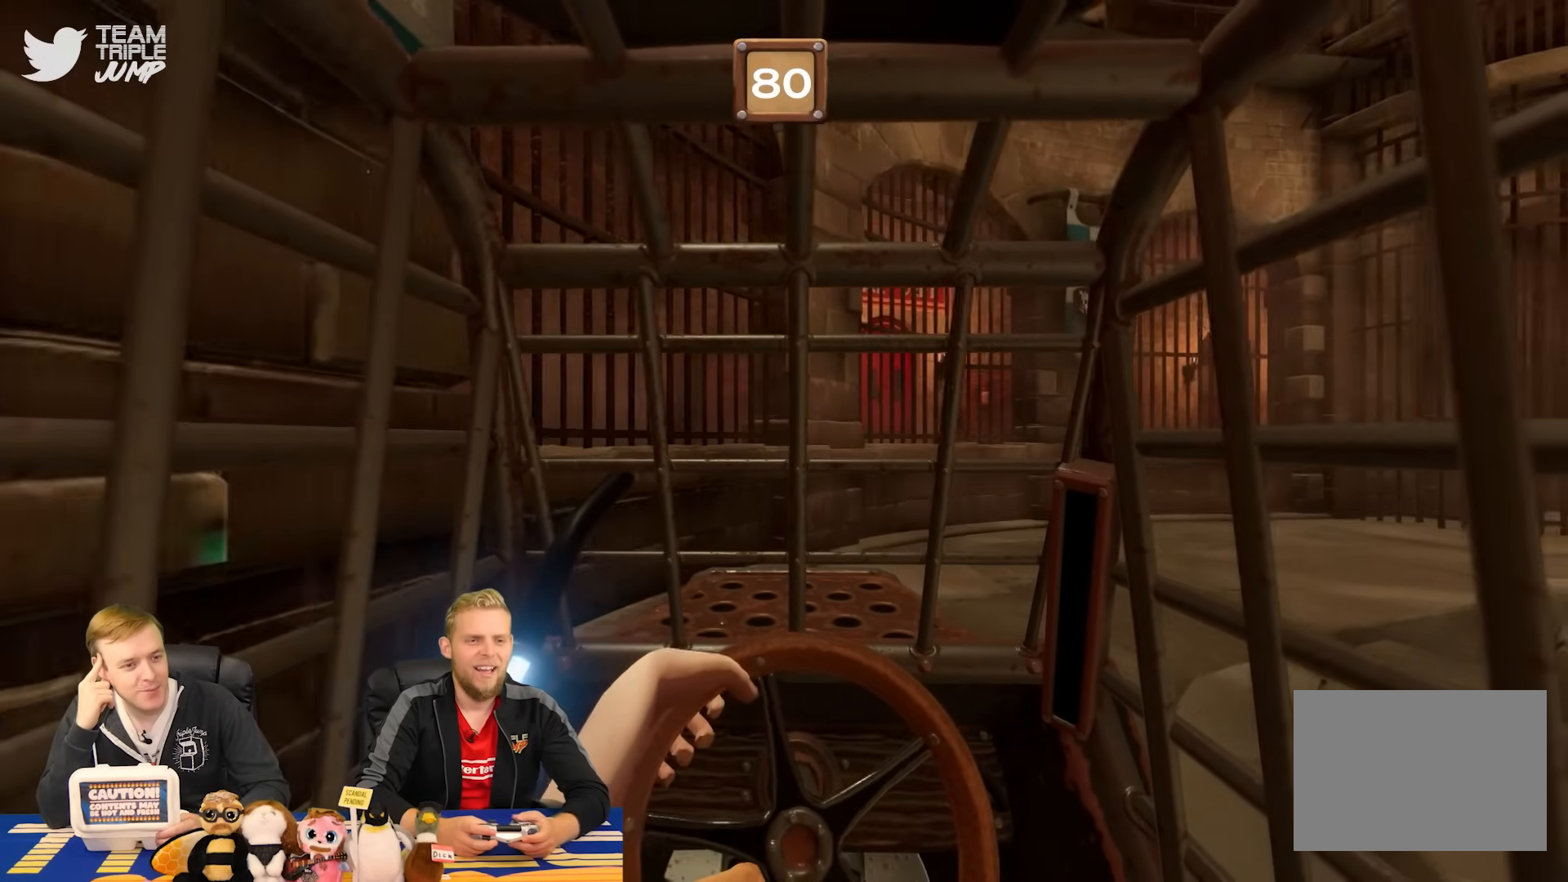
{"buttons": ["R1"], "right_stick": "center"}
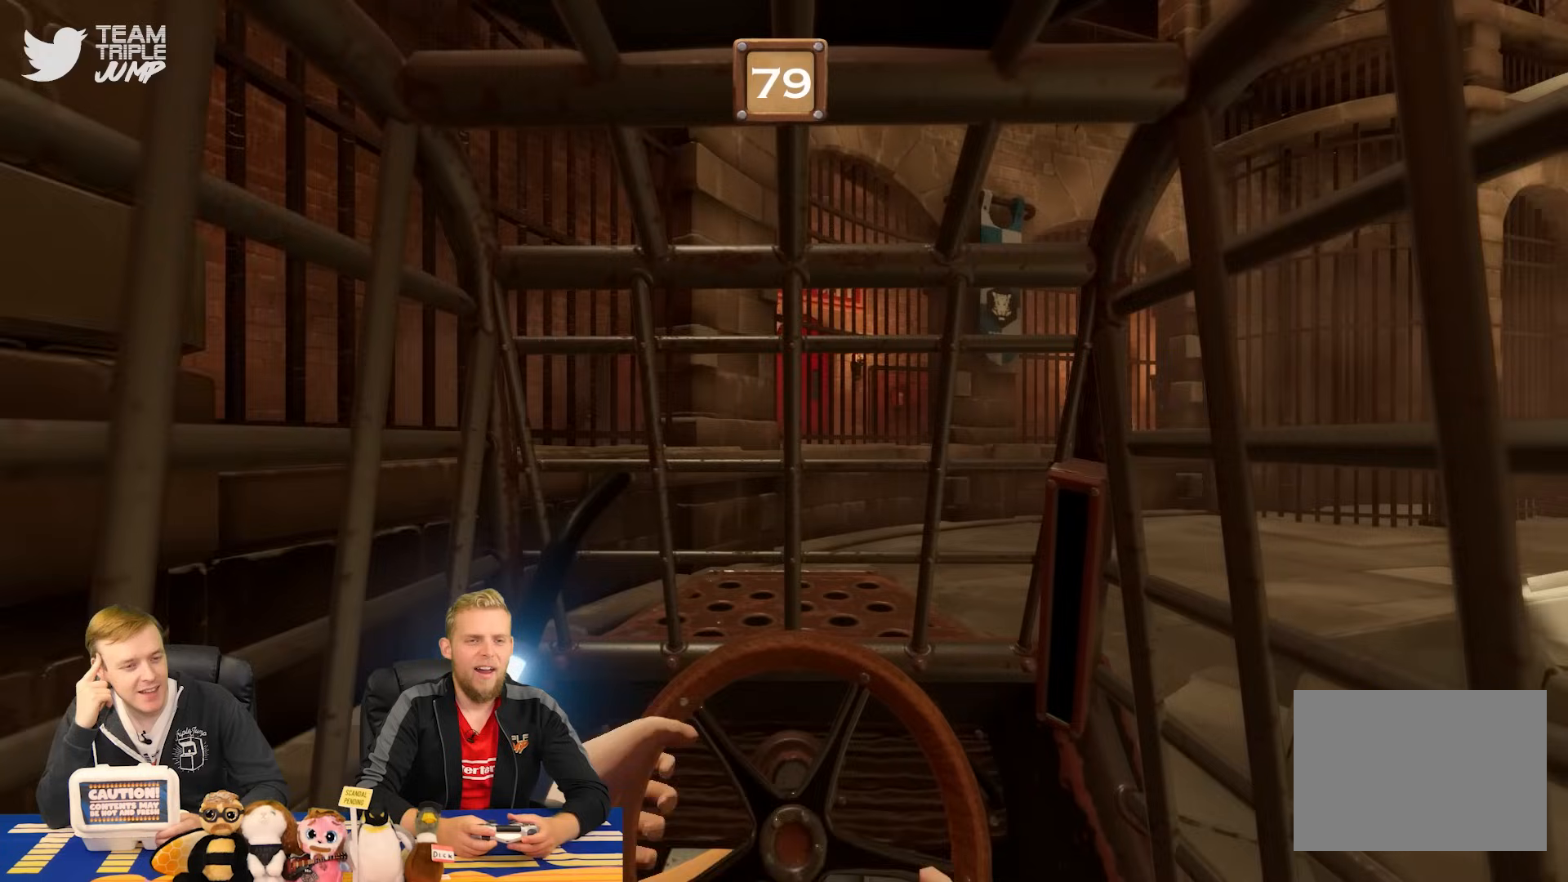
{"buttons": ["R1"], "right_stick": "center", "events": []}
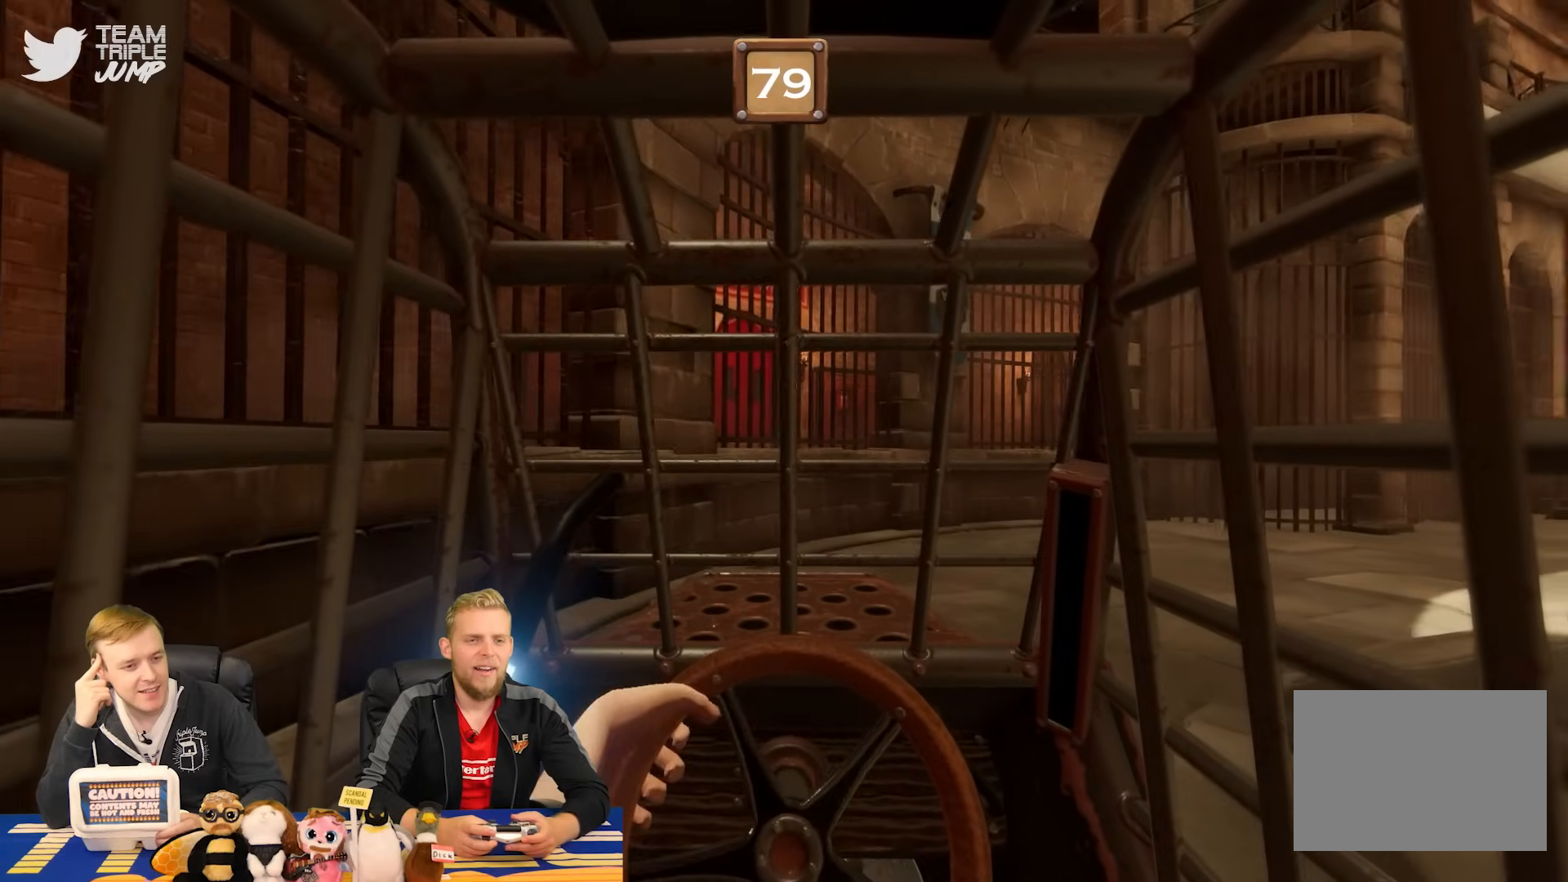
{"buttons": ["R1"], "right_stick": "center", "events": []}
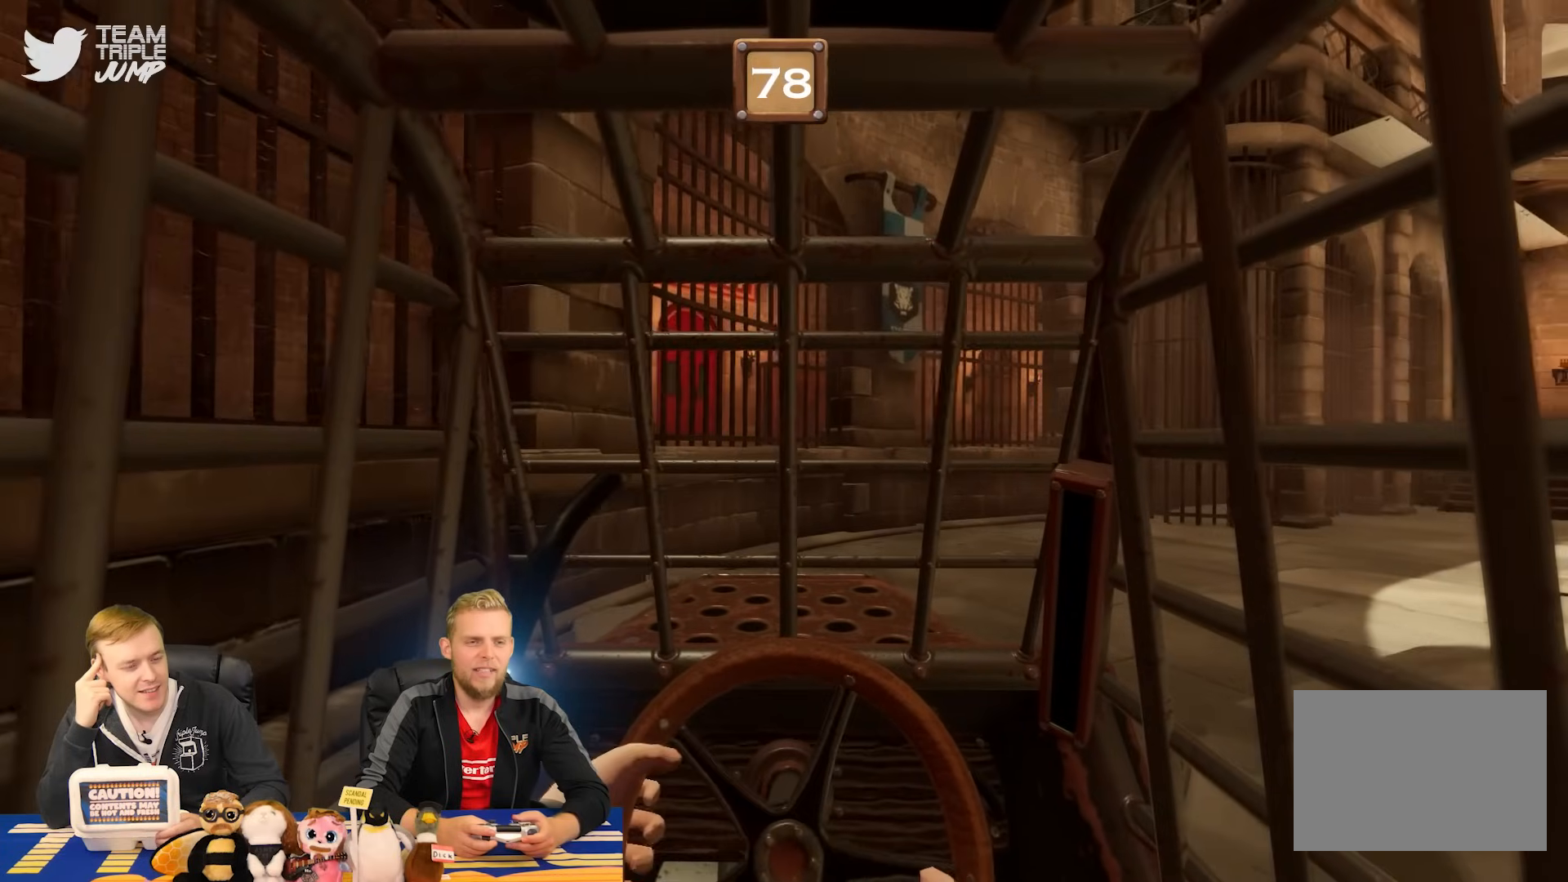
{"buttons": ["R1"], "right_stick": "center"}
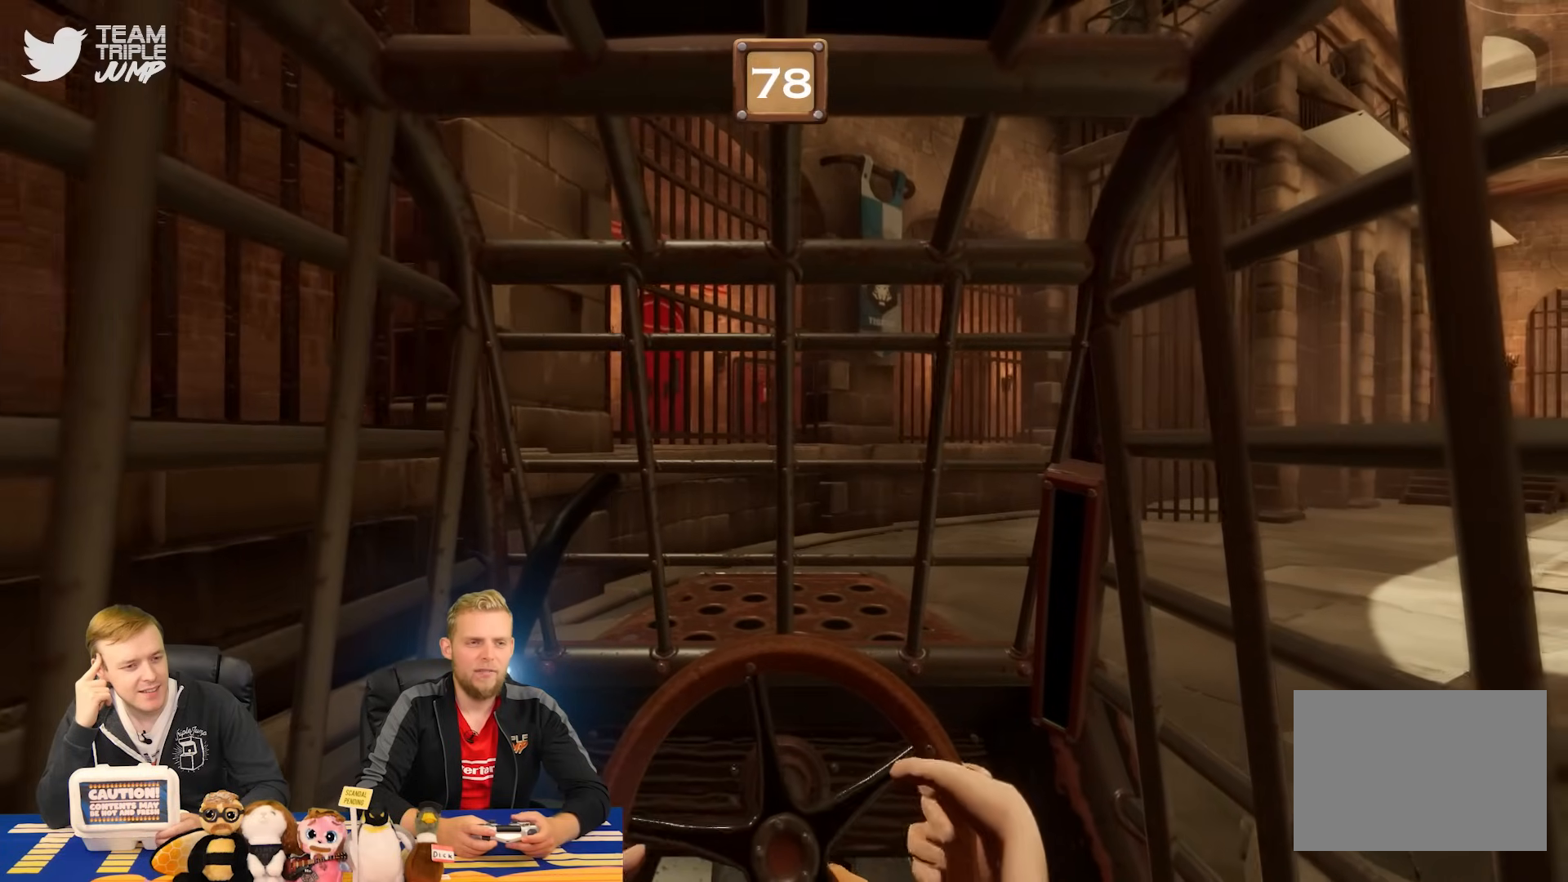
{"buttons": ["R1"], "right_stick": "center", "events": []}
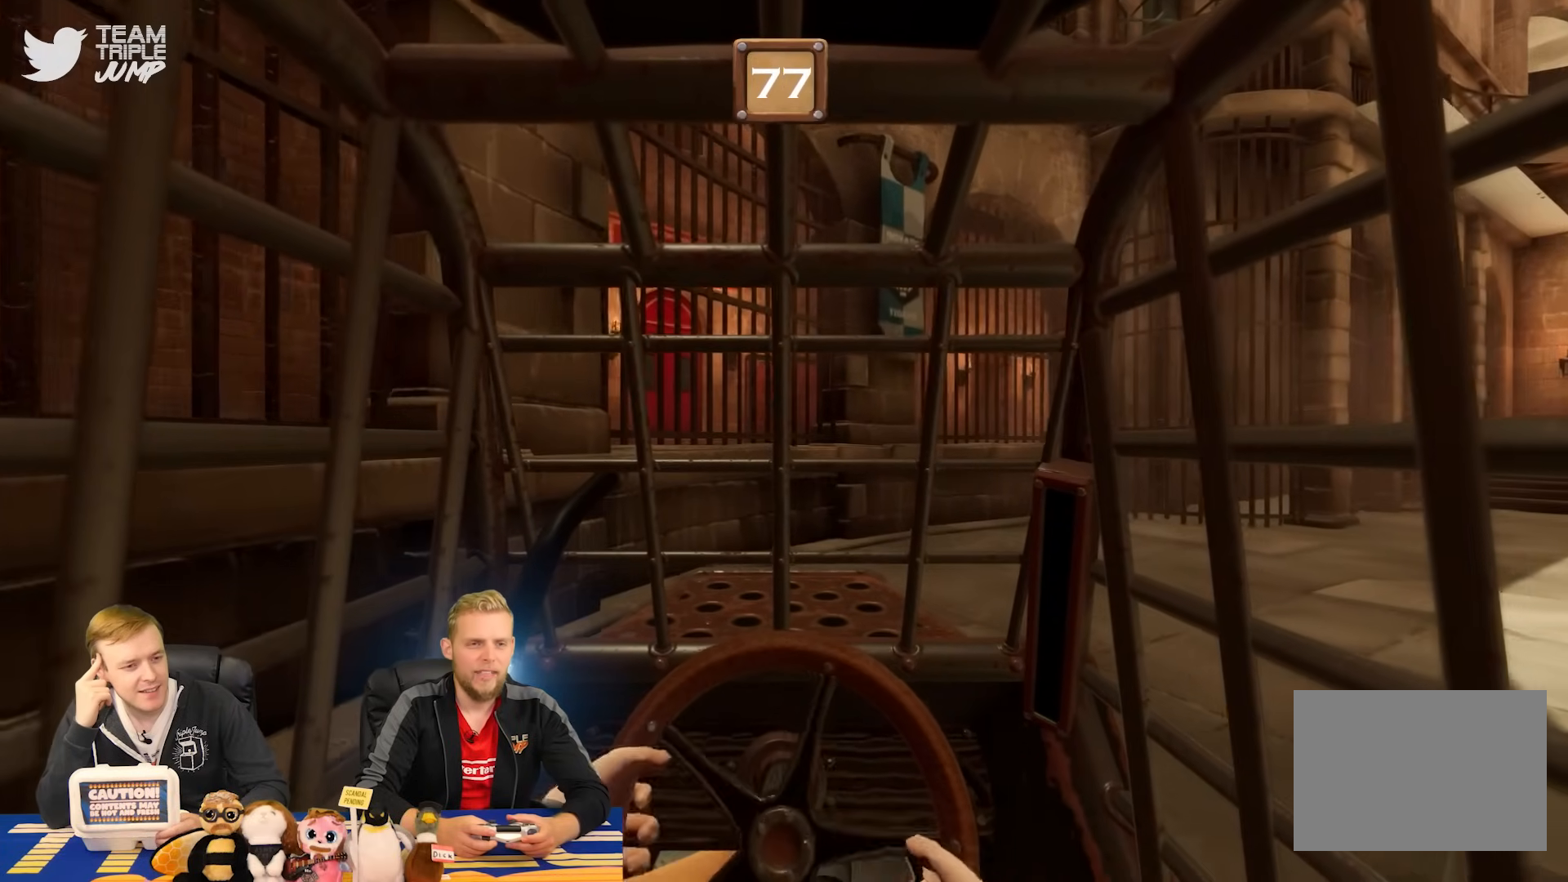
{"buttons": ["R1"], "right_stick": "center", "events": []}
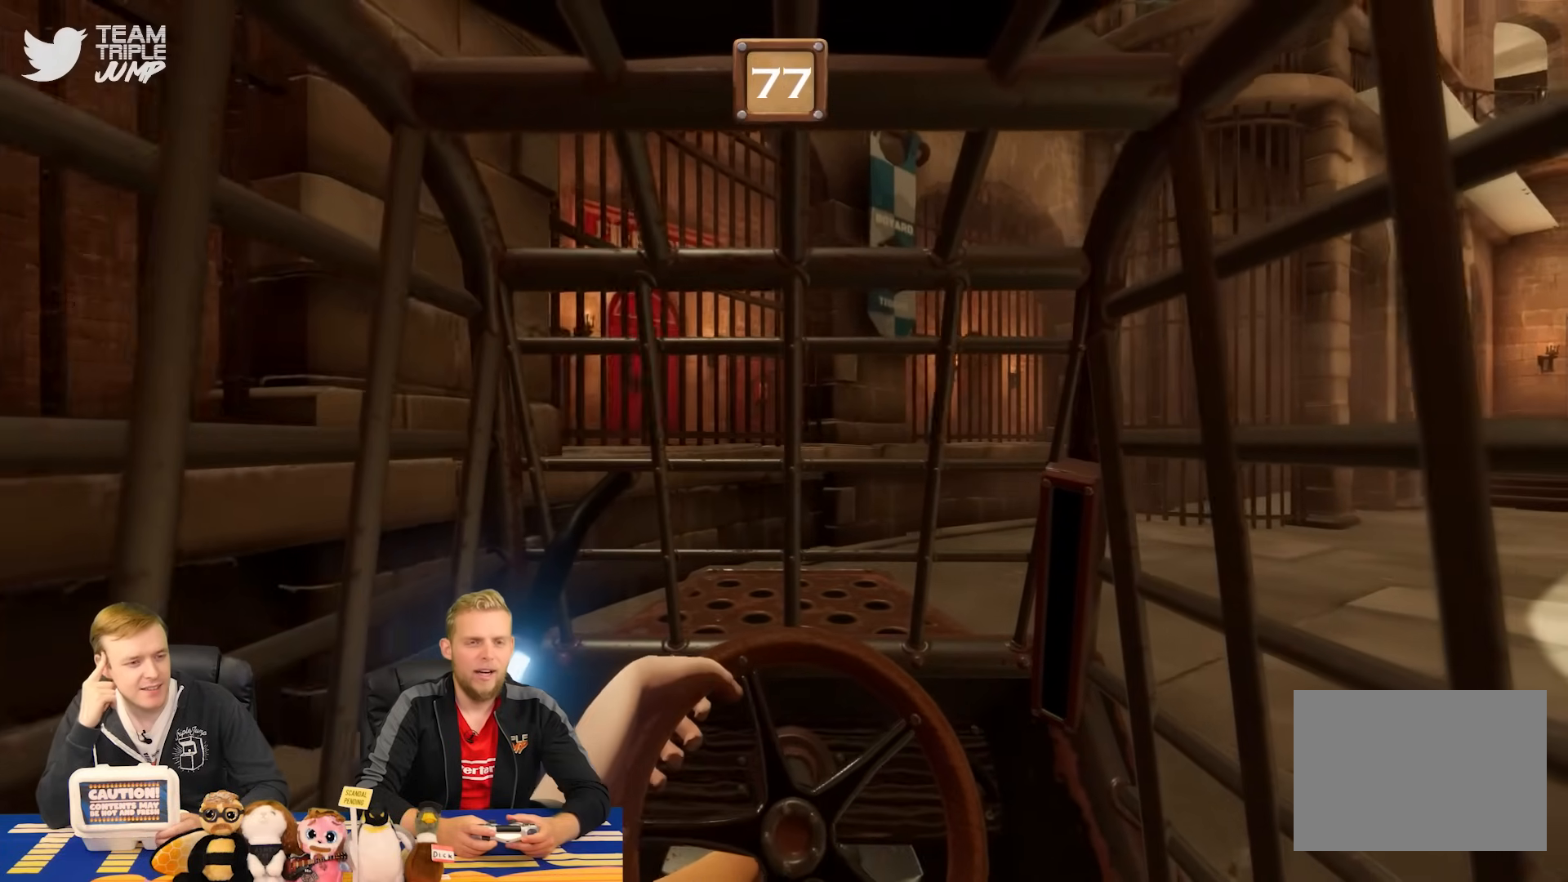
{"buttons": ["R1"], "right_stick": "center", "events": []}
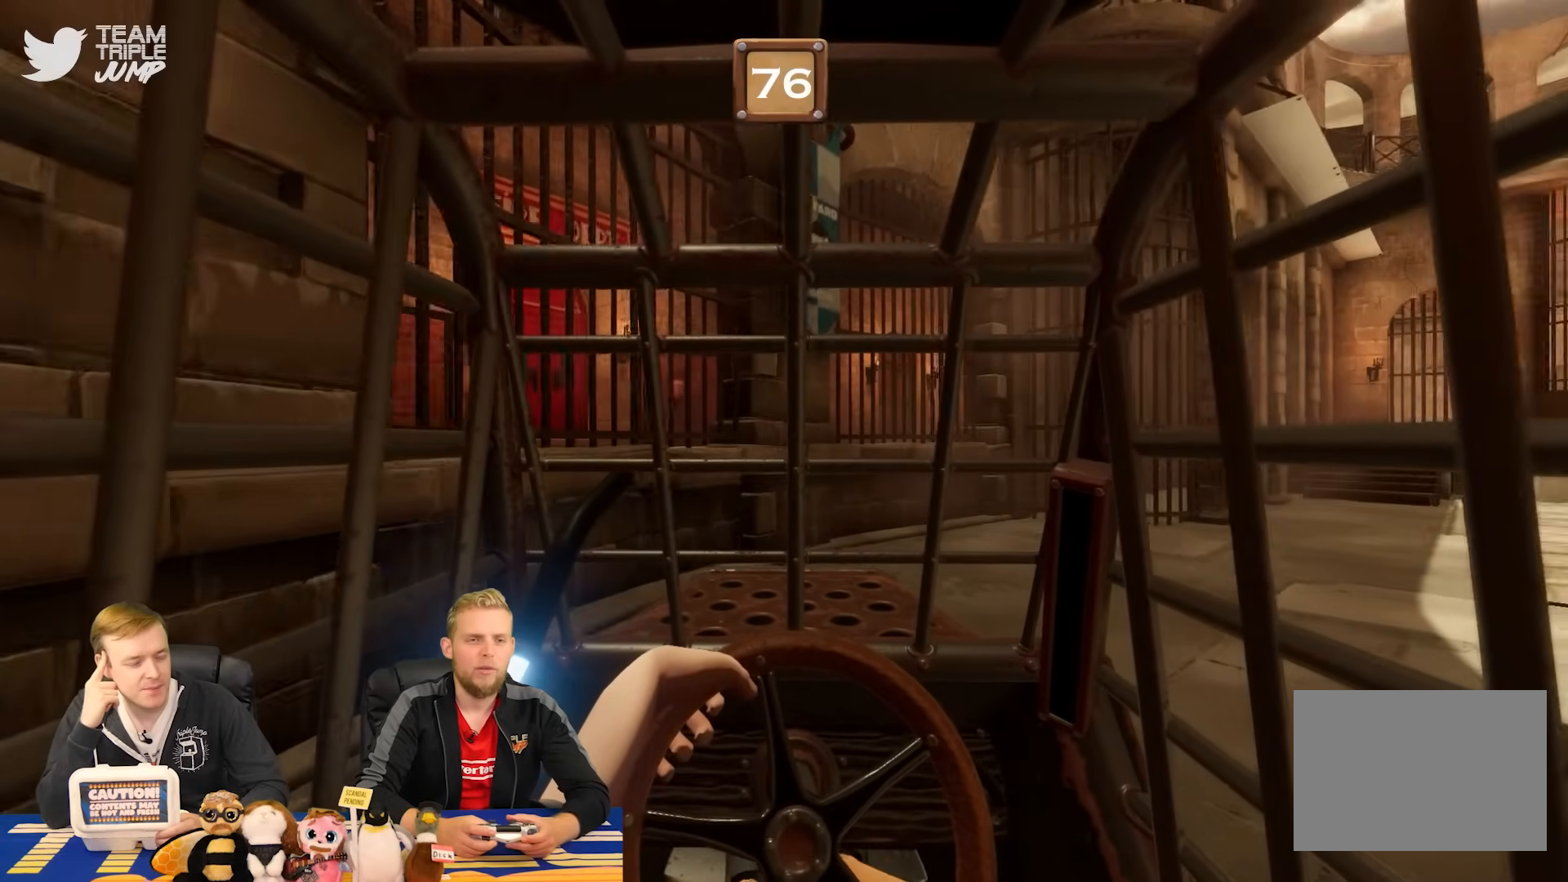
{"buttons": ["R1"], "right_stick": "center", "events": []}
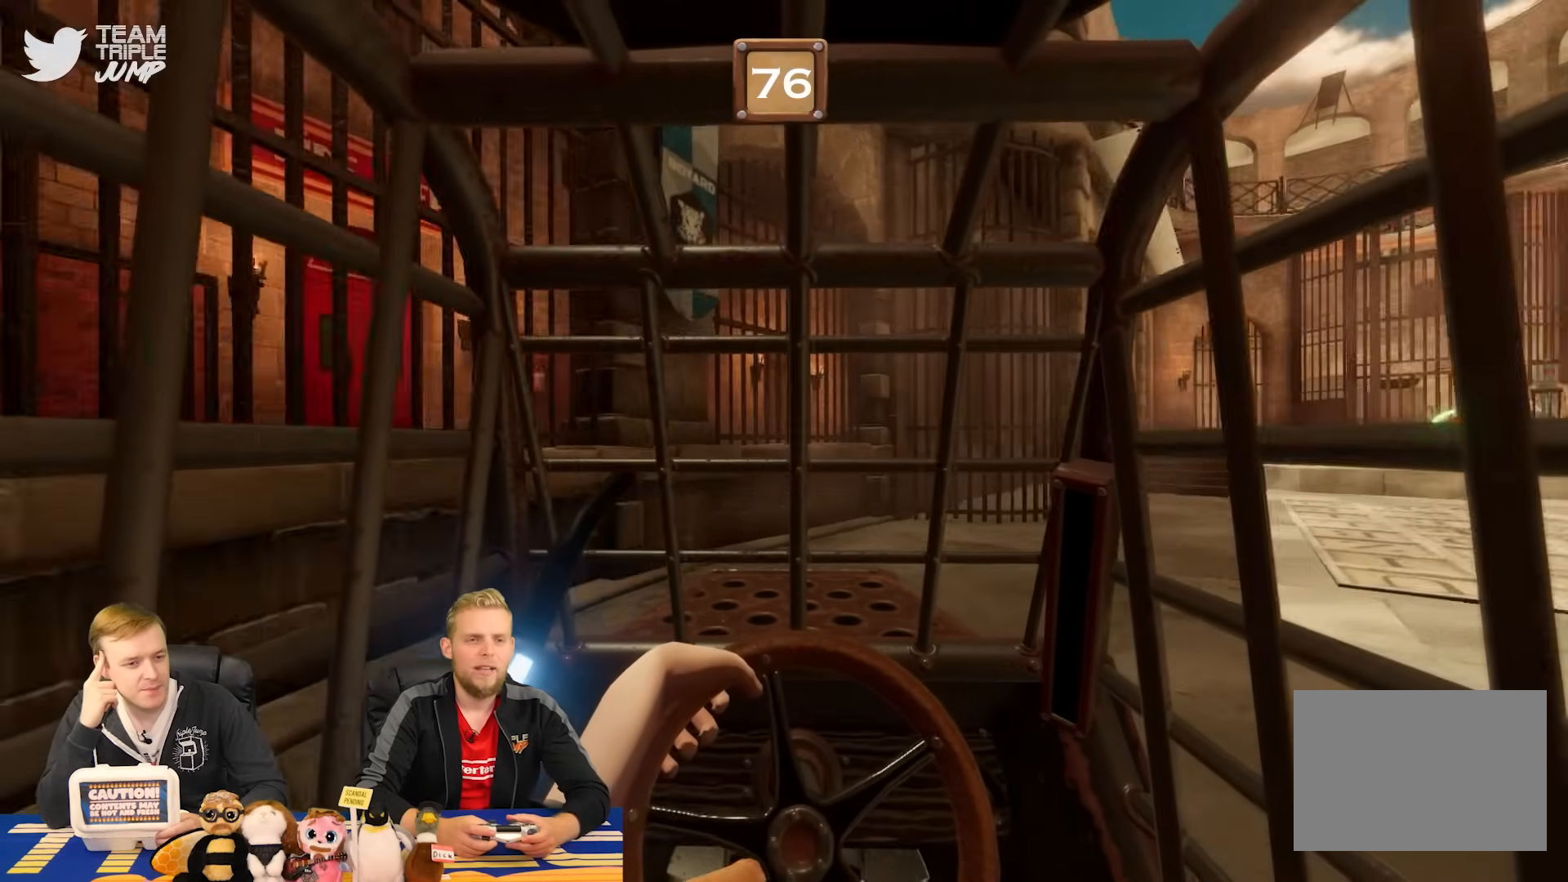
{"buttons": ["R1"], "right_stick": "center", "events": []}
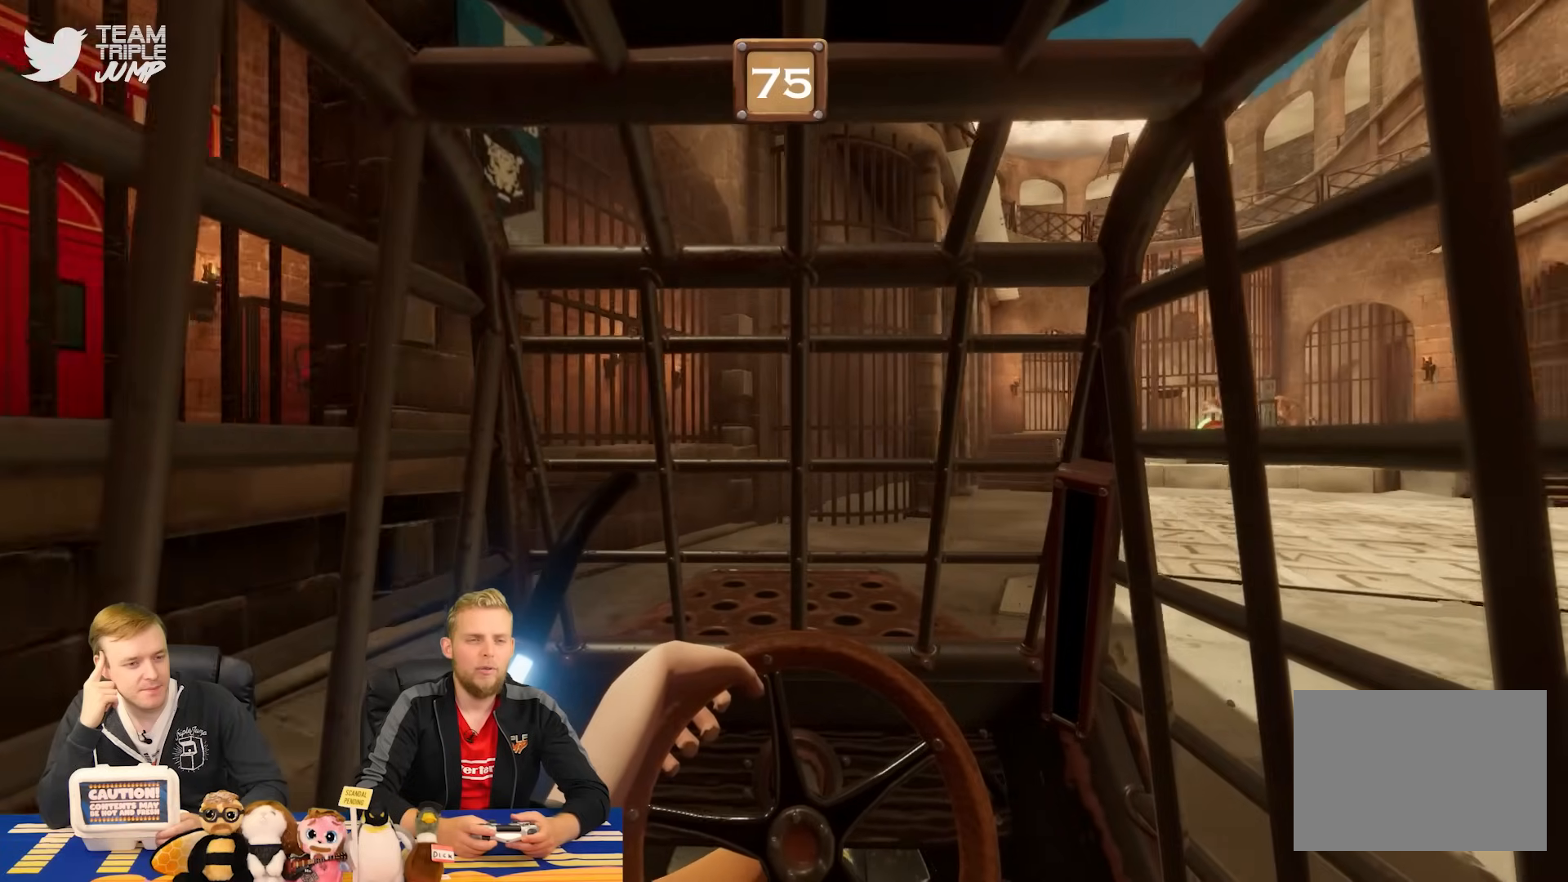
{"buttons": ["R1"], "right_stick": "center", "events": []}
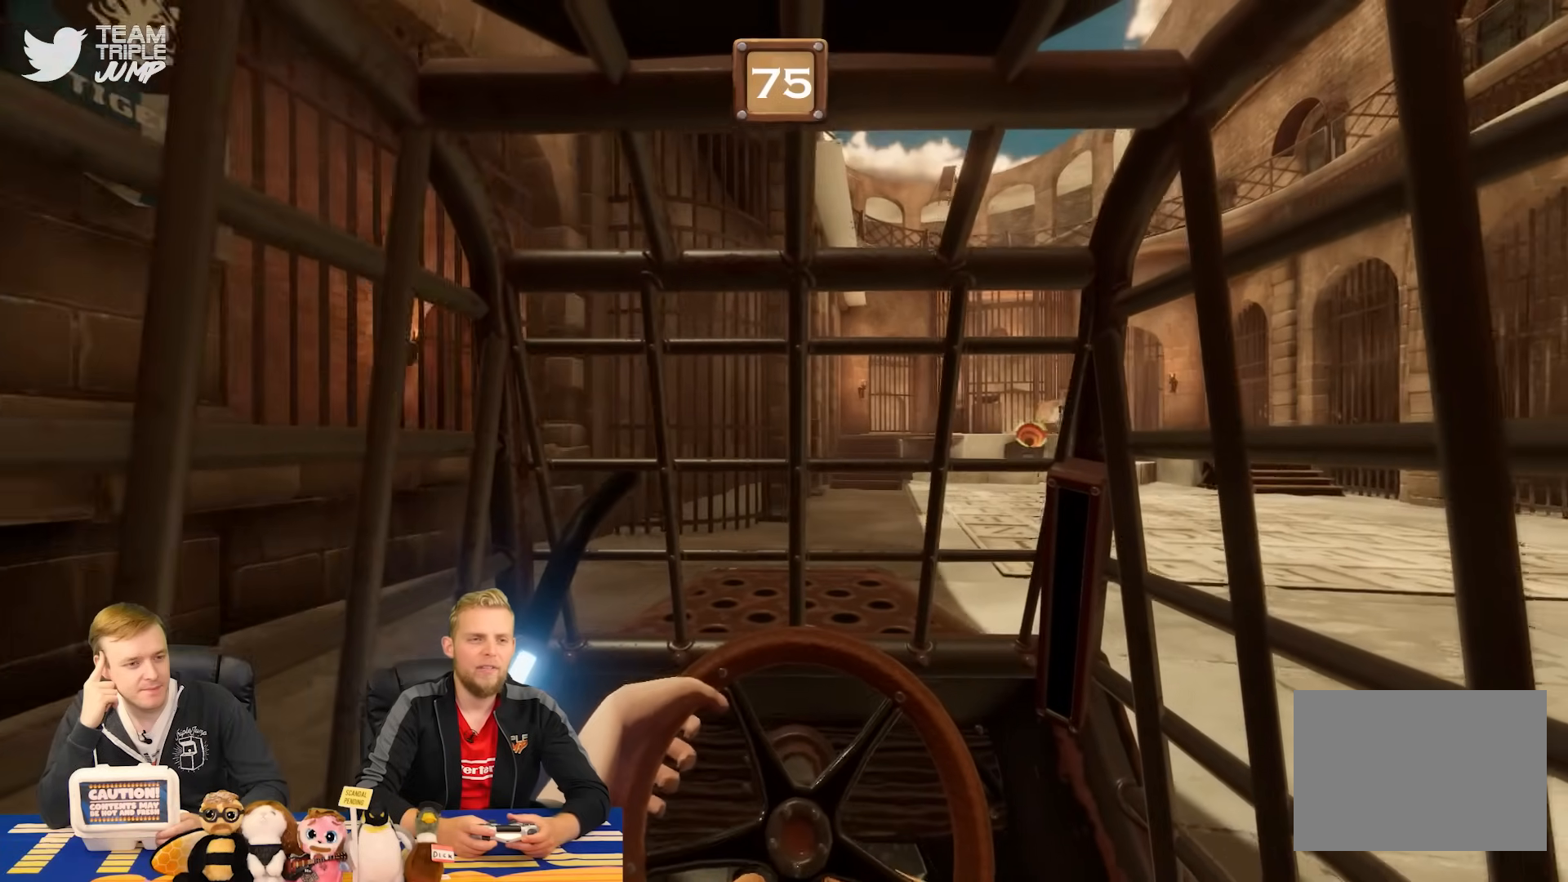
{"buttons": ["R1"], "right_stick": "center", "events": []}